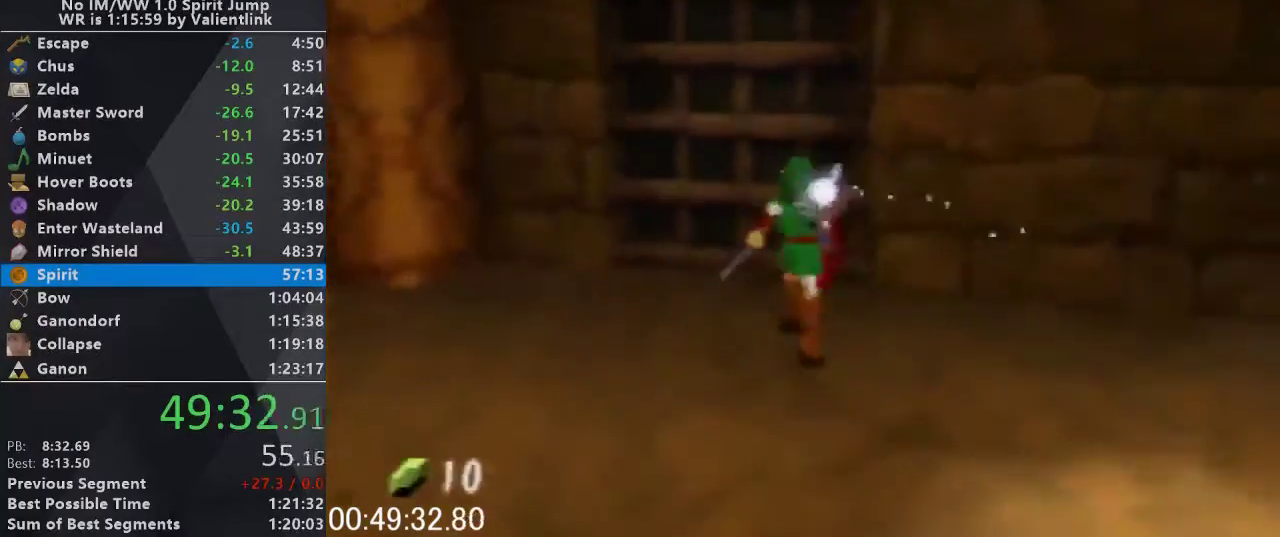
Gameplay with a controller (Nintendo layout); each line is a JSON object with the inputs held at the frame after it. "events" lists button and stick changes between this image and that frame as [ms after this image, input, new state], when the widget could be followed in between. This overlay highlights the sticks when they move; stick clicks (L3) are not distinguishable. Not read: L3 R3.
{"buttons": [], "left_stick": "up", "events": []}
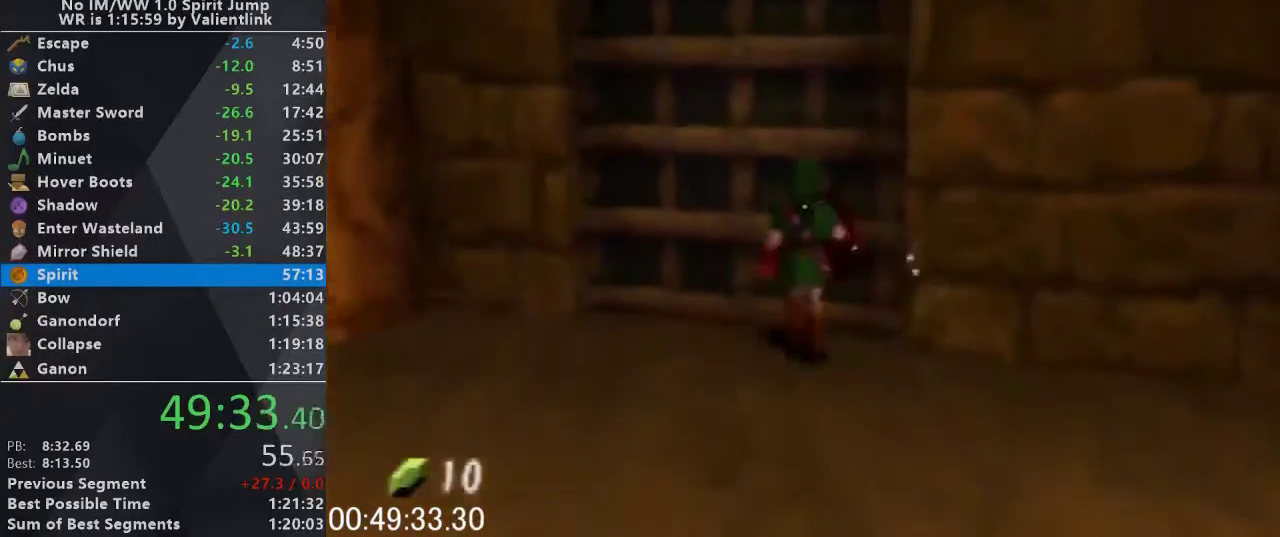
{"buttons": [], "left_stick": "up", "events": []}
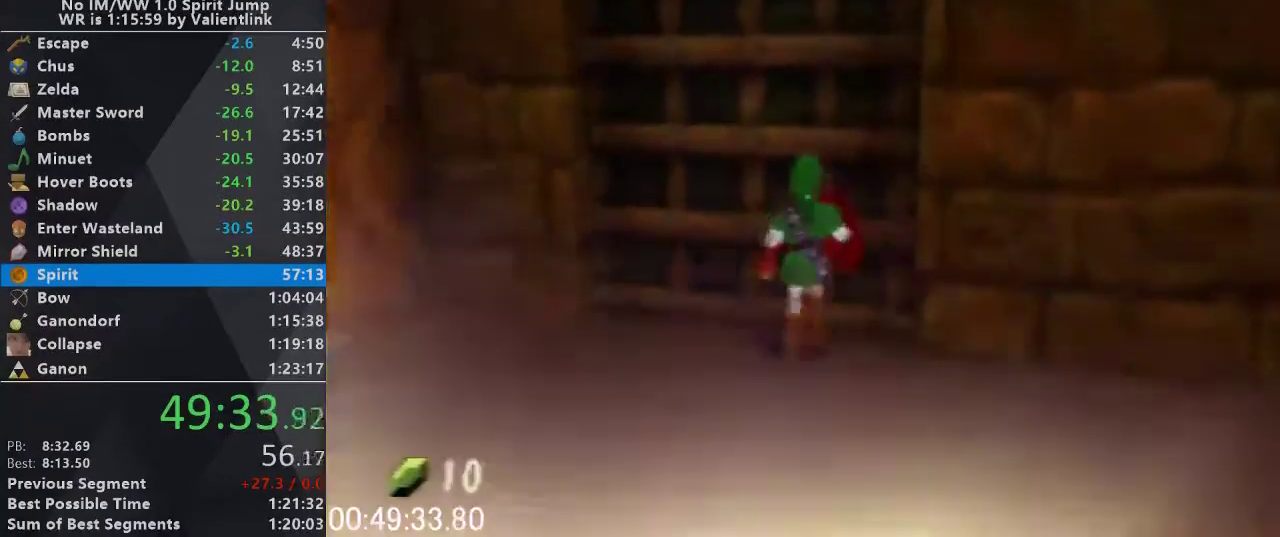
{"buttons": ["A"], "left_stick": "center", "events": [[167, "A", "down"], [267, "left_stick", "center"]]}
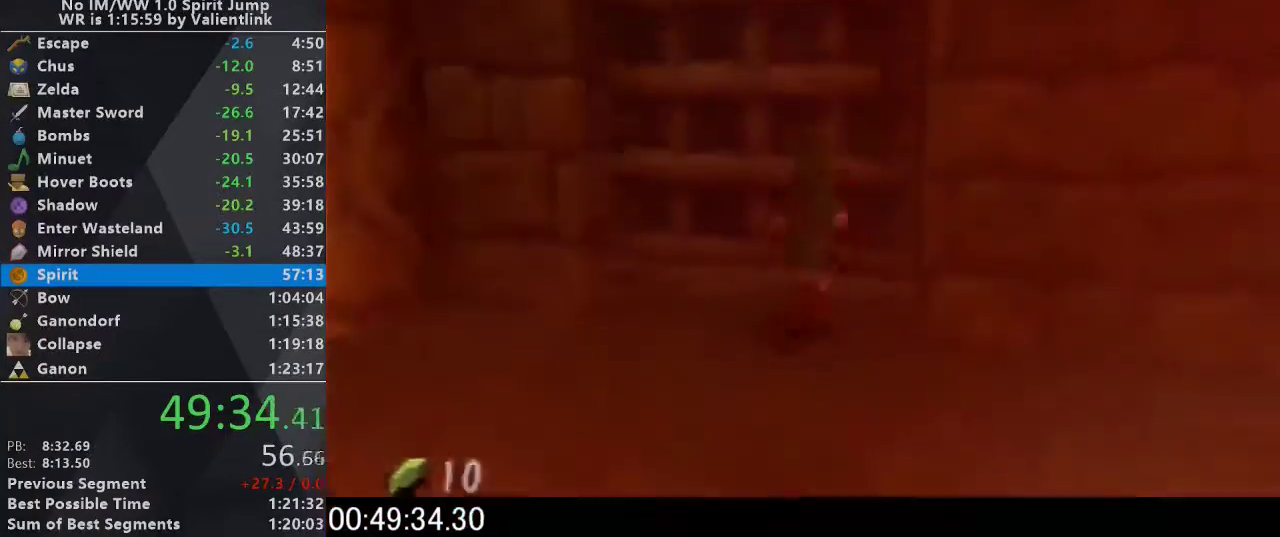
{"buttons": ["A"], "left_stick": "center", "events": []}
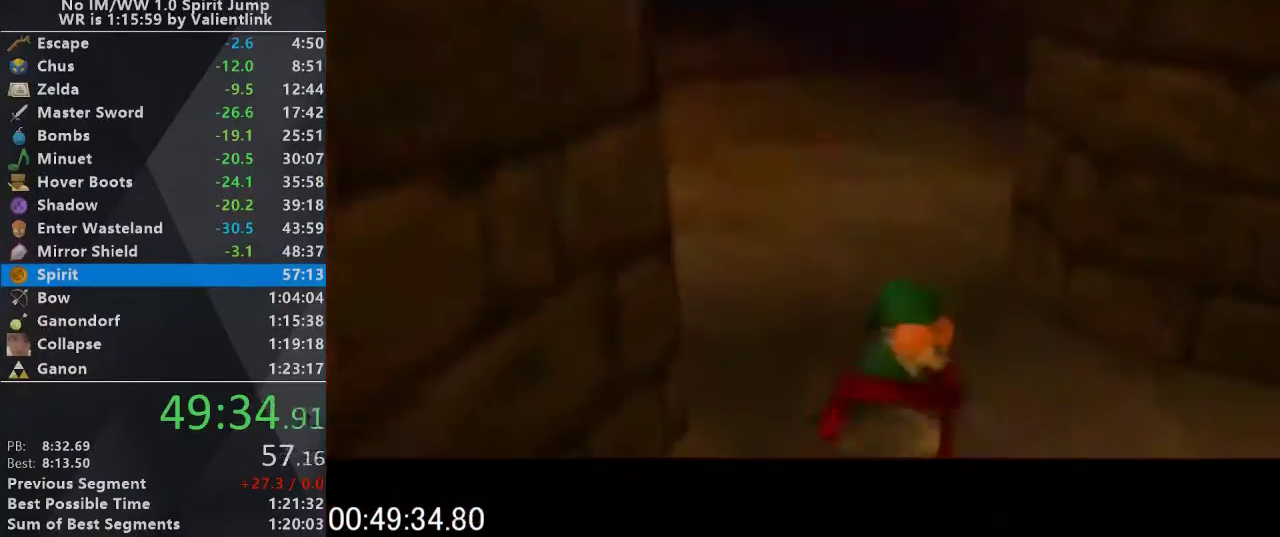
{"buttons": [], "left_stick": "center", "events": [[333, "A", "up"]]}
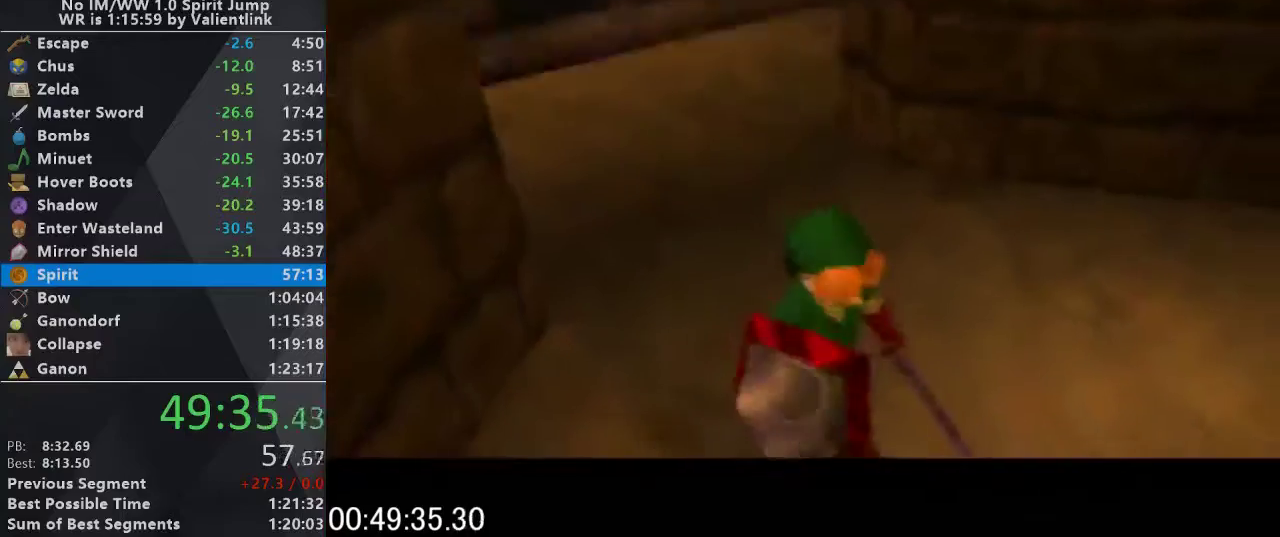
{"buttons": [], "left_stick": "up", "events": [[267, "left_stick", "up"]]}
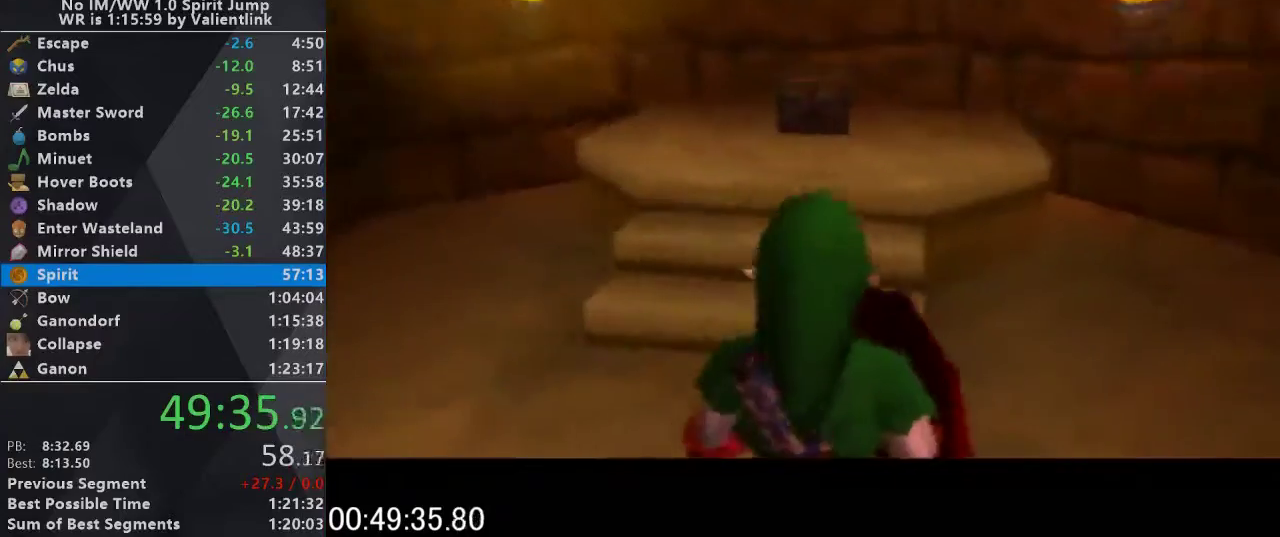
{"buttons": [], "left_stick": "up", "events": []}
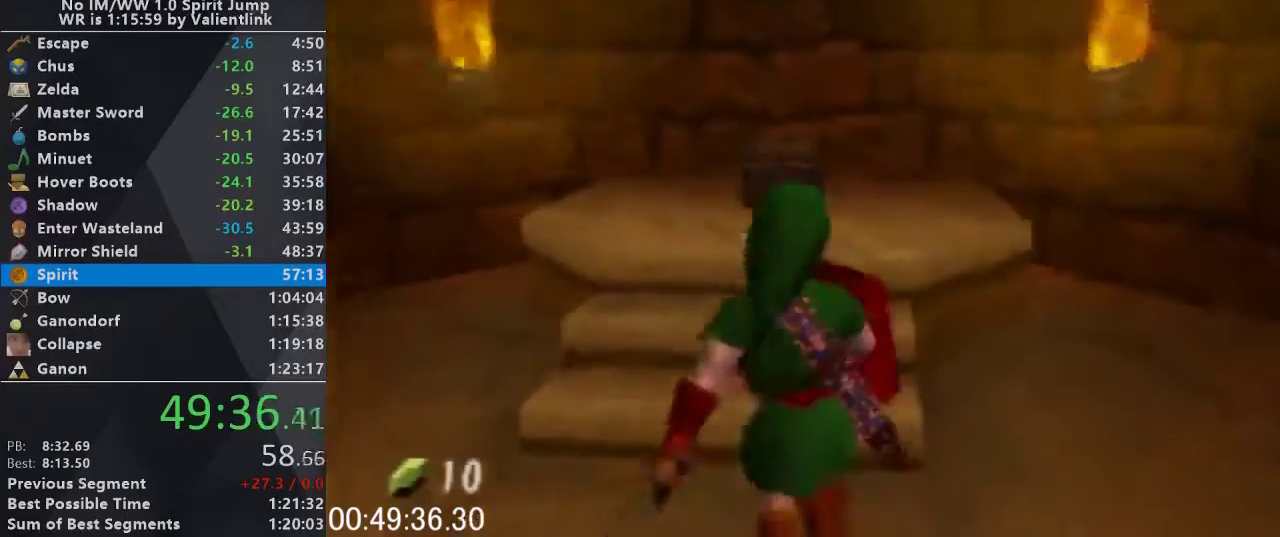
{"buttons": ["A"], "left_stick": "up", "events": [[300, "A", "down"], [367, "A", "up"], [467, "A", "down"]]}
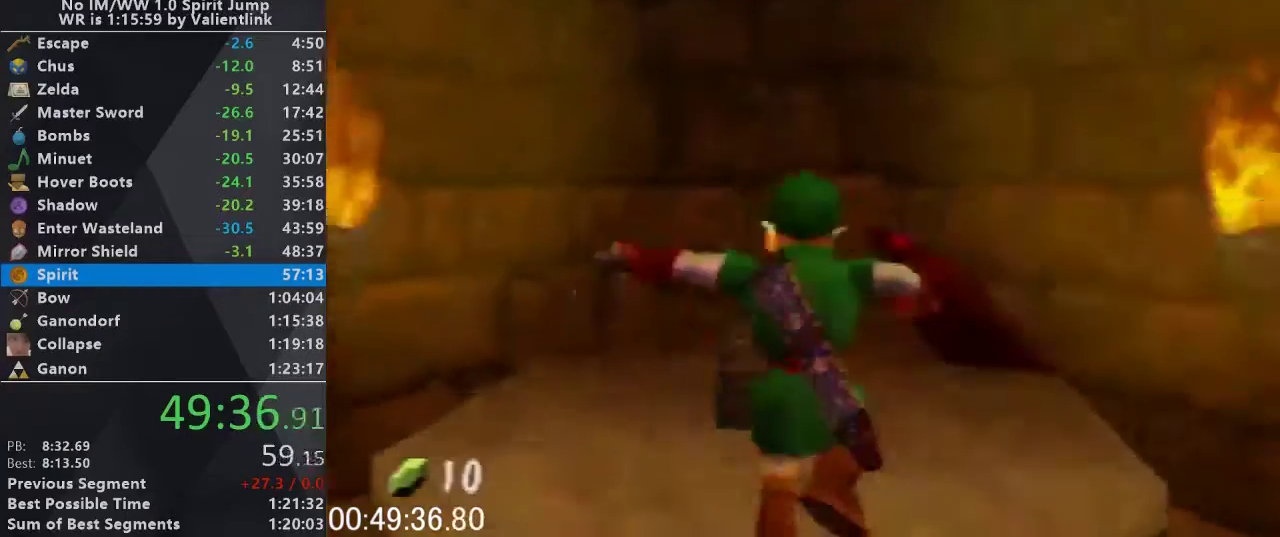
{"buttons": [], "left_stick": "center", "events": [[33, "A", "up"], [100, "A", "down"], [133, "left_stick", "center"], [200, "A", "up"], [267, "A", "down"], [467, "A", "up"]]}
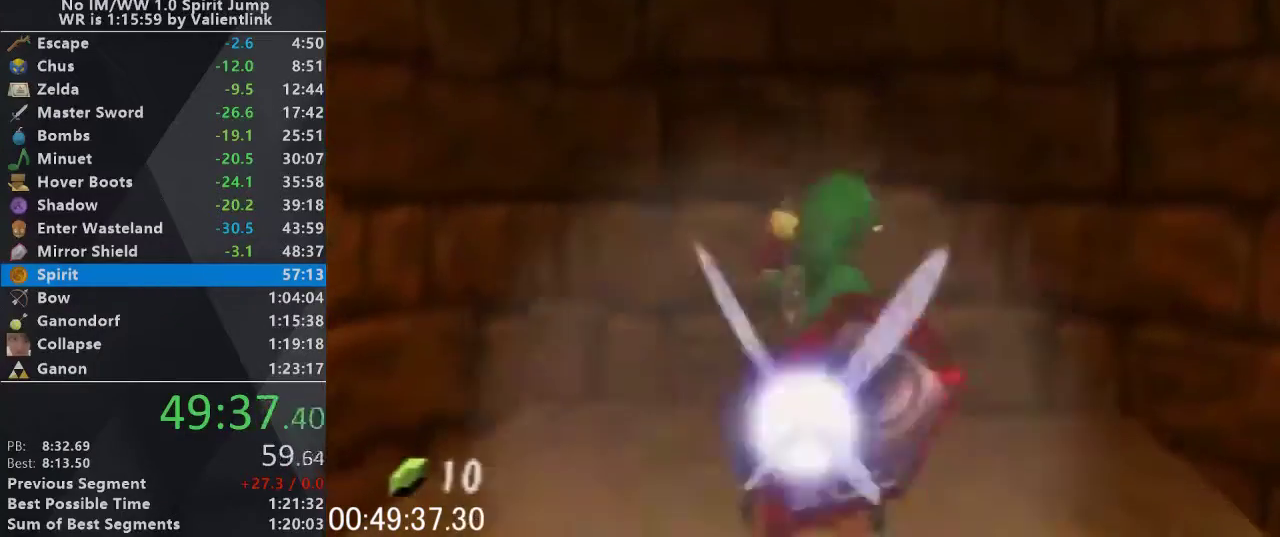
{"buttons": [], "left_stick": "center", "events": []}
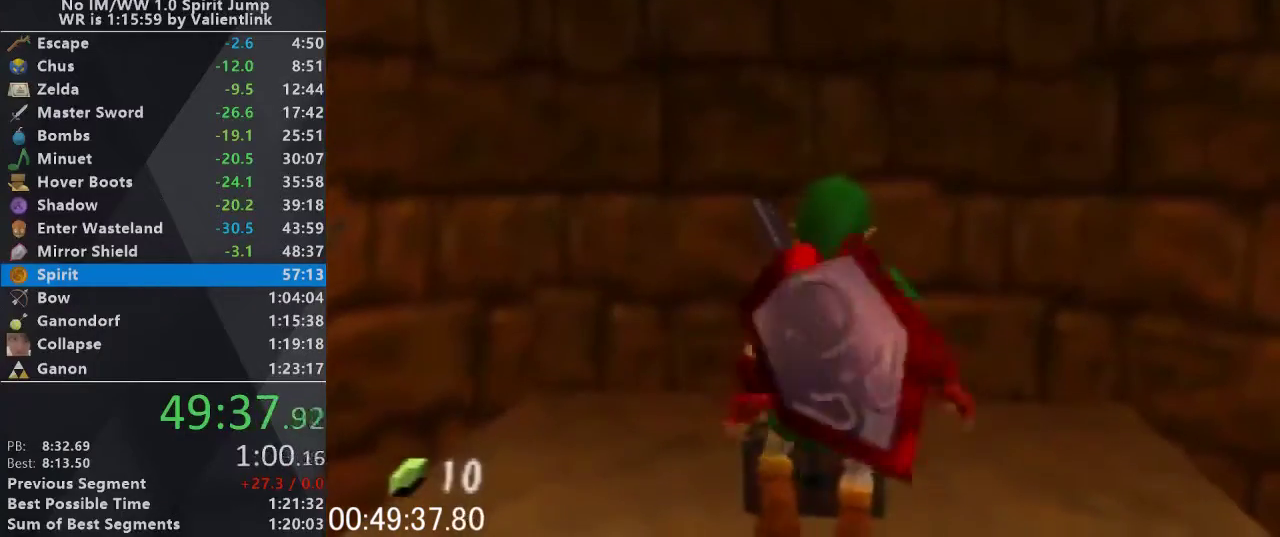
{"buttons": [], "left_stick": "center", "events": []}
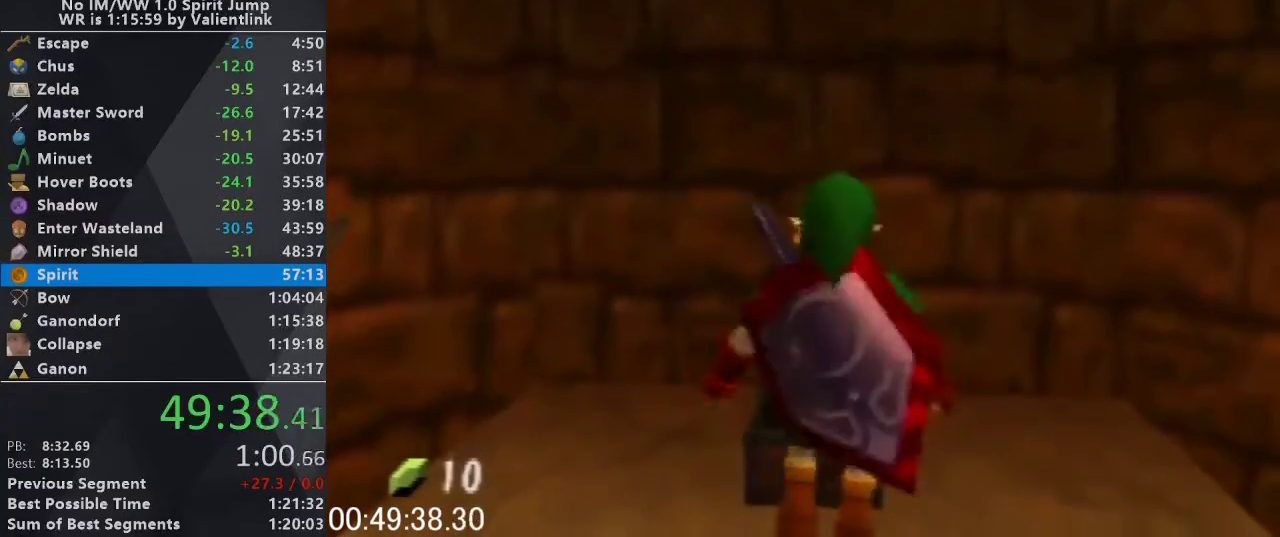
{"buttons": [], "left_stick": "center", "events": []}
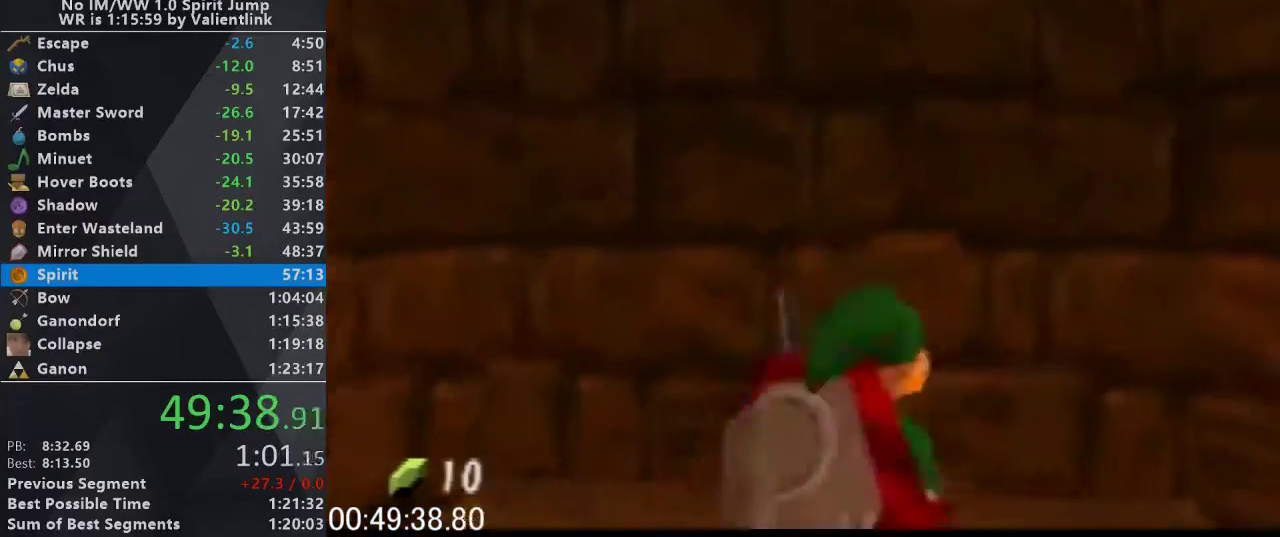
{"buttons": [], "left_stick": "center", "events": []}
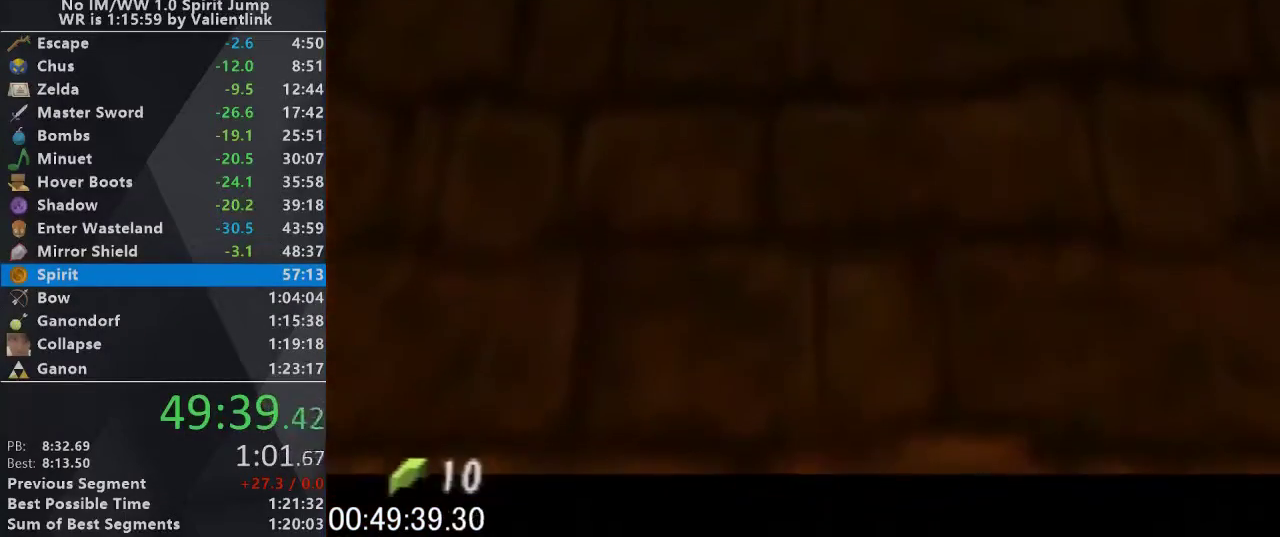
{"buttons": [], "left_stick": "down", "events": [[33, "left_stick", "down"]]}
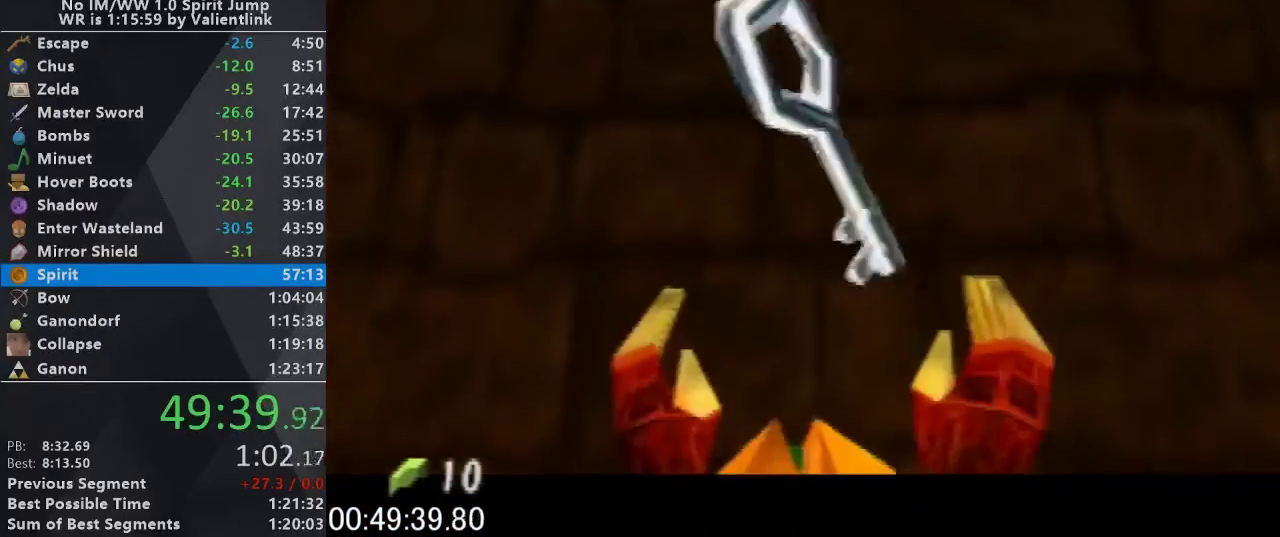
{"buttons": [], "left_stick": "down", "events": []}
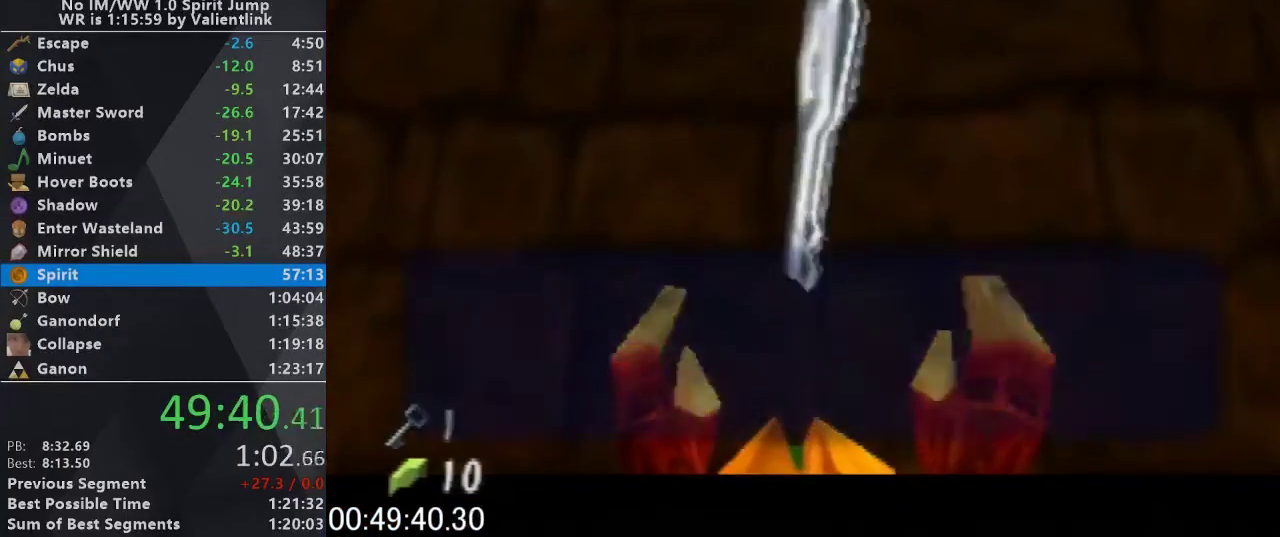
{"buttons": [], "left_stick": "down", "events": [[133, "A", "down"], [133, "B", "down"], [267, "B", "up"], [333, "B", "down"], [467, "B", "up"], [500, "A", "up"]]}
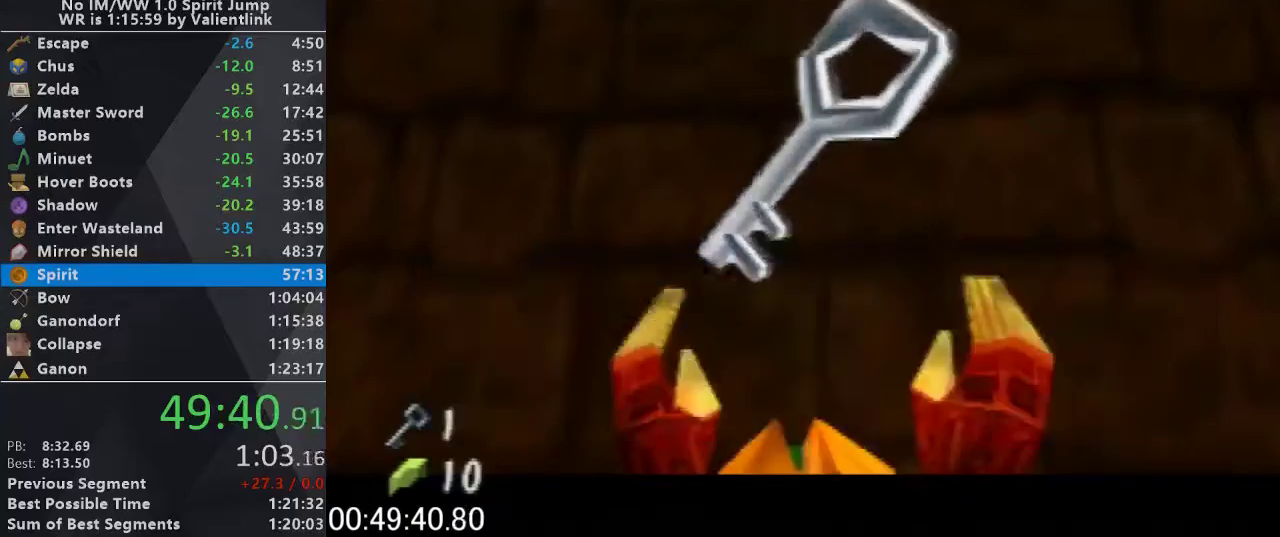
{"buttons": ["L1"], "left_stick": "center", "events": [[333, "A", "down"], [367, "L1", "down"], [433, "A", "up"], [433, "left_stick", "center"]]}
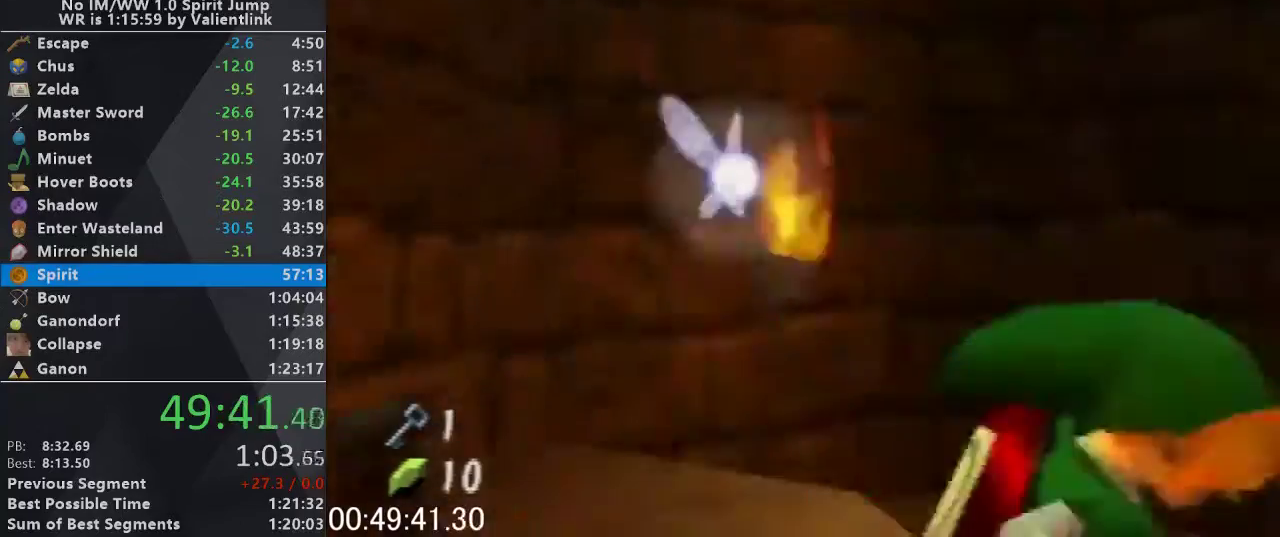
{"buttons": [], "left_stick": "up", "events": [[33, "left_stick", "up"], [133, "L1", "up"]]}
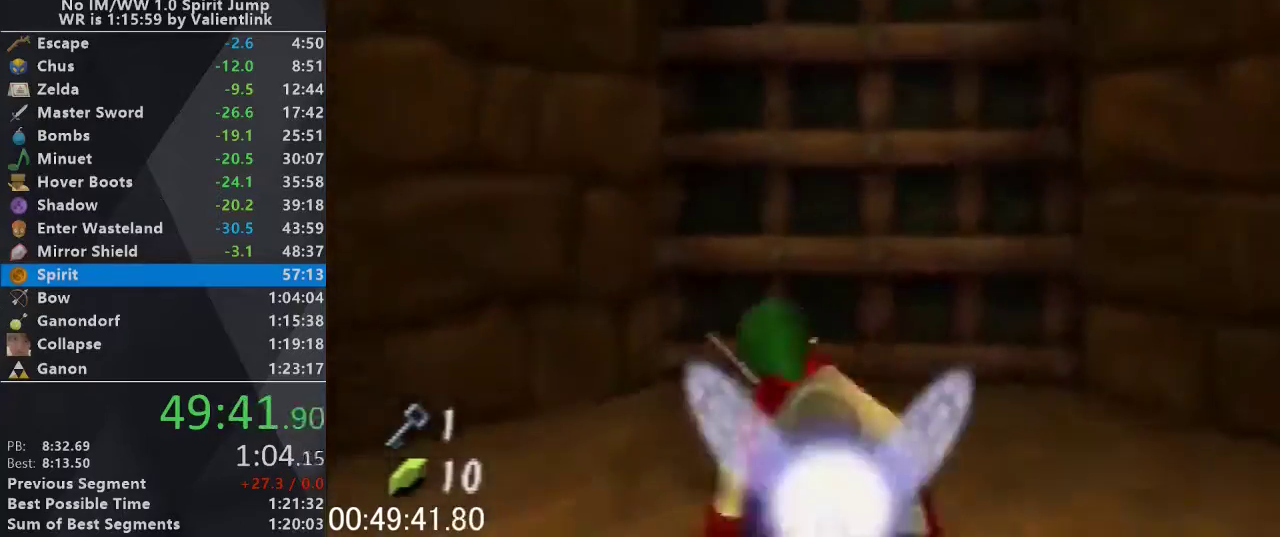
{"buttons": ["A"], "left_stick": "center", "events": [[400, "A", "down"], [433, "left_stick", "center"]]}
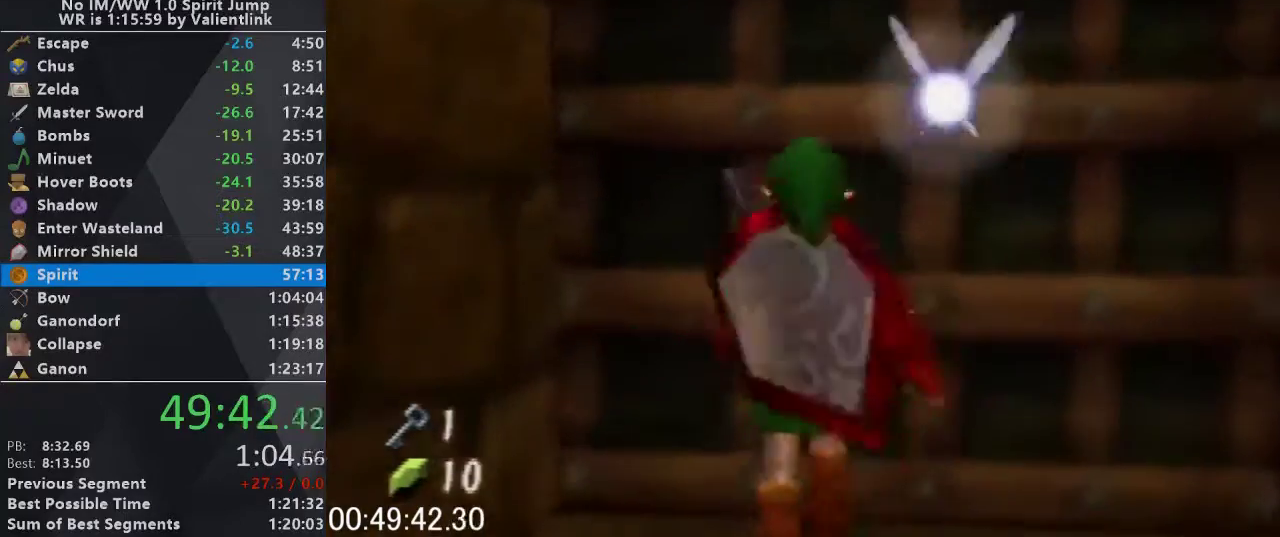
{"buttons": ["A"], "left_stick": "center", "events": []}
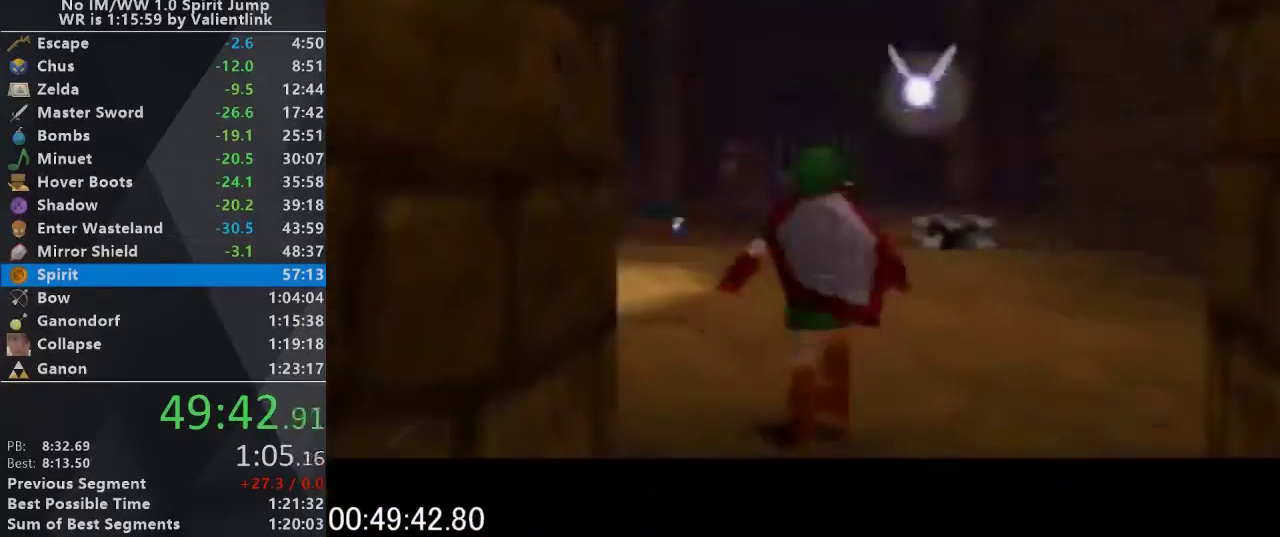
{"buttons": ["A"], "left_stick": "center", "events": []}